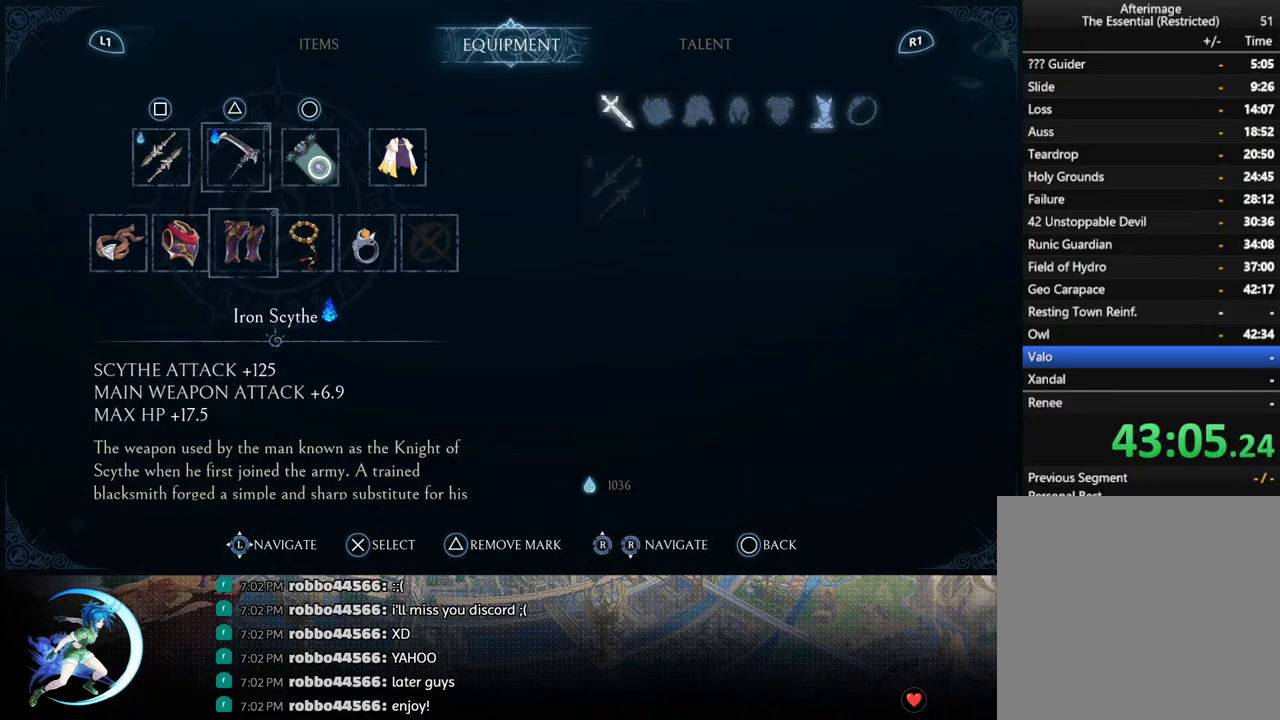
Gameplay with a controller (PlayStation layout); each line is a JSON object with the inputs held at the frame after it. "events" lists button and stick changes between this image and that frame as [ms after this image, input, new state], when the widget could be followed in between.
{"buttons": [], "left_stick": "center", "right_stick": "center", "events": [[17, "DPAD_UP", "up"]]}
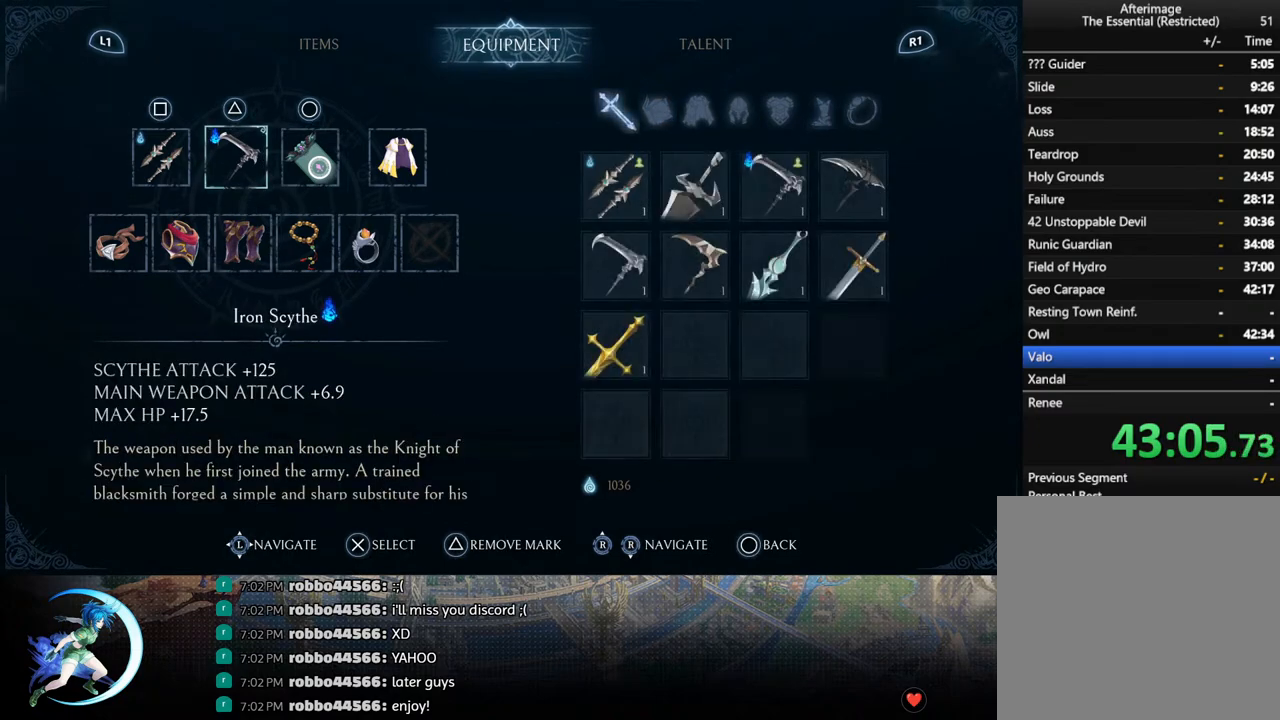
{"buttons": [], "left_stick": "center", "right_stick": "center", "events": []}
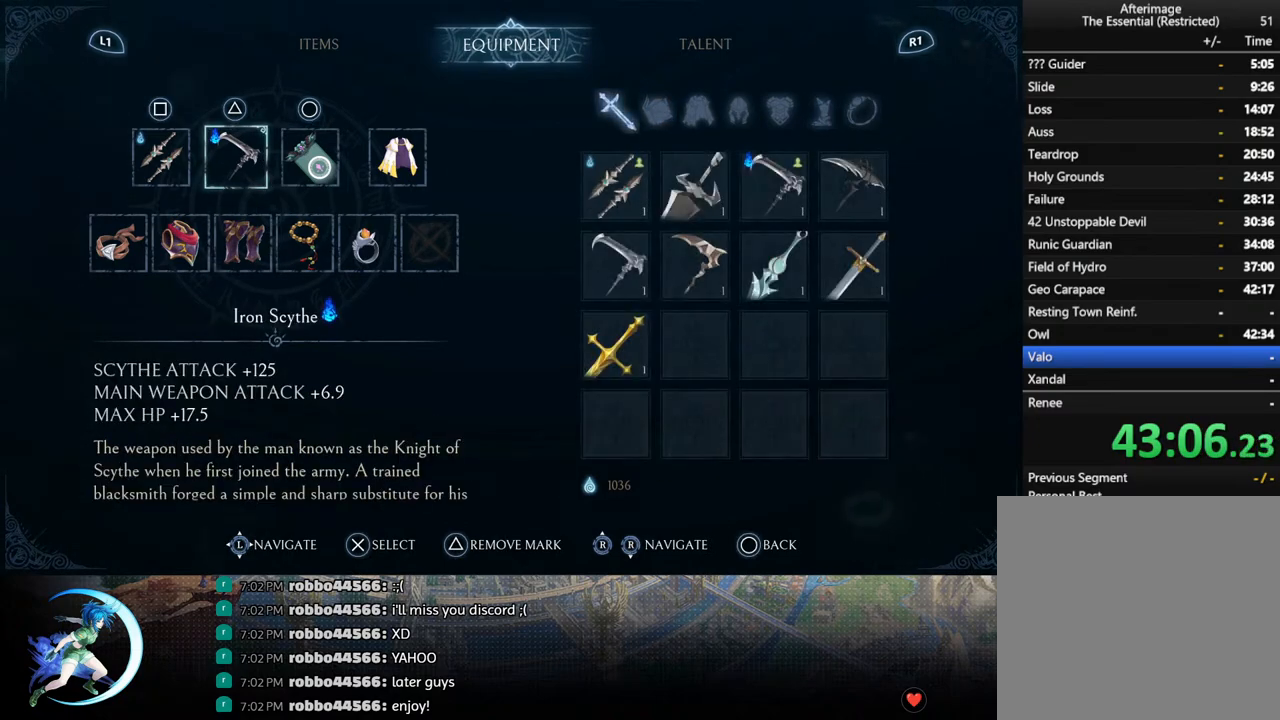
{"buttons": [], "left_stick": "center", "right_stick": "center", "events": []}
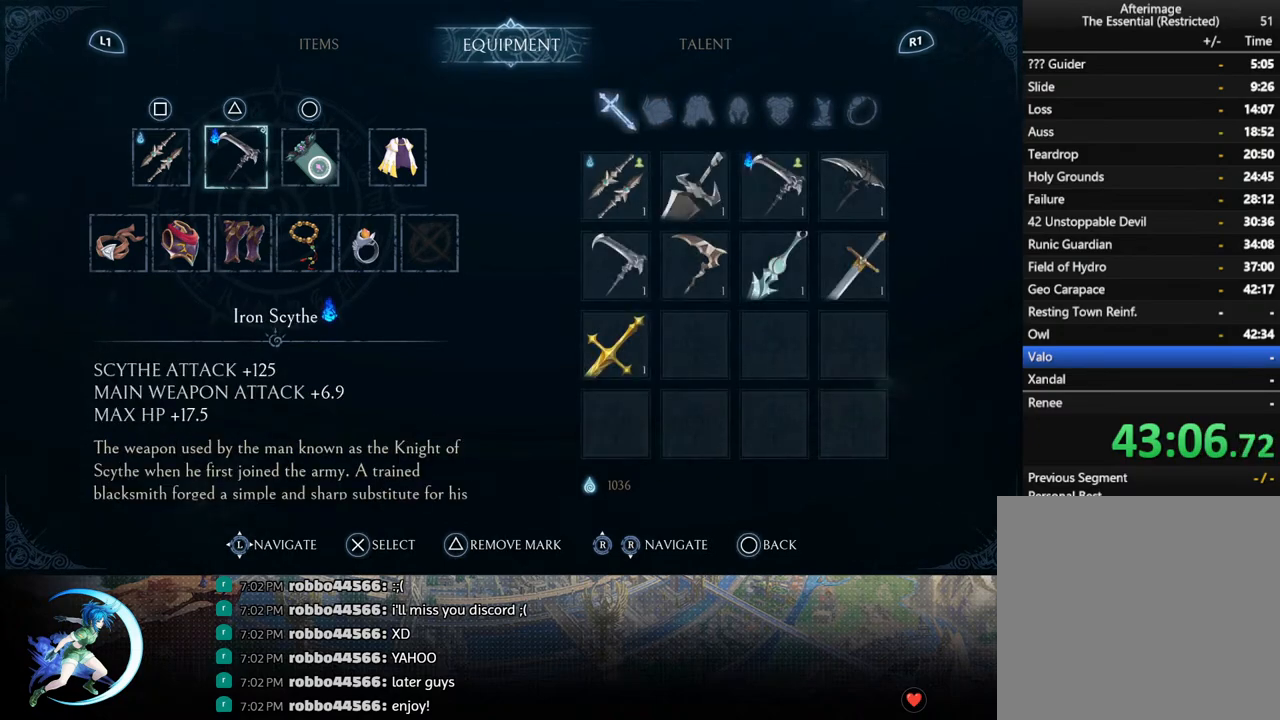
{"buttons": [], "left_stick": "center", "right_stick": "center", "events": []}
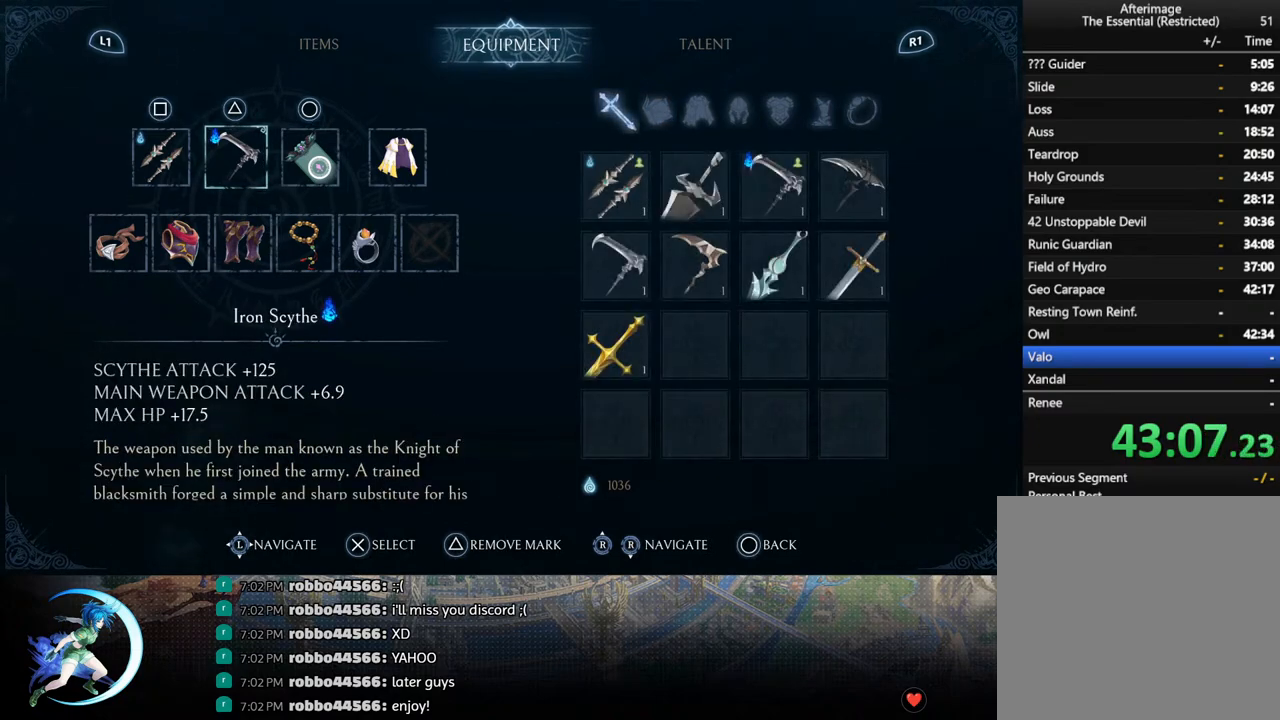
{"buttons": [], "left_stick": "center", "right_stick": "center", "events": []}
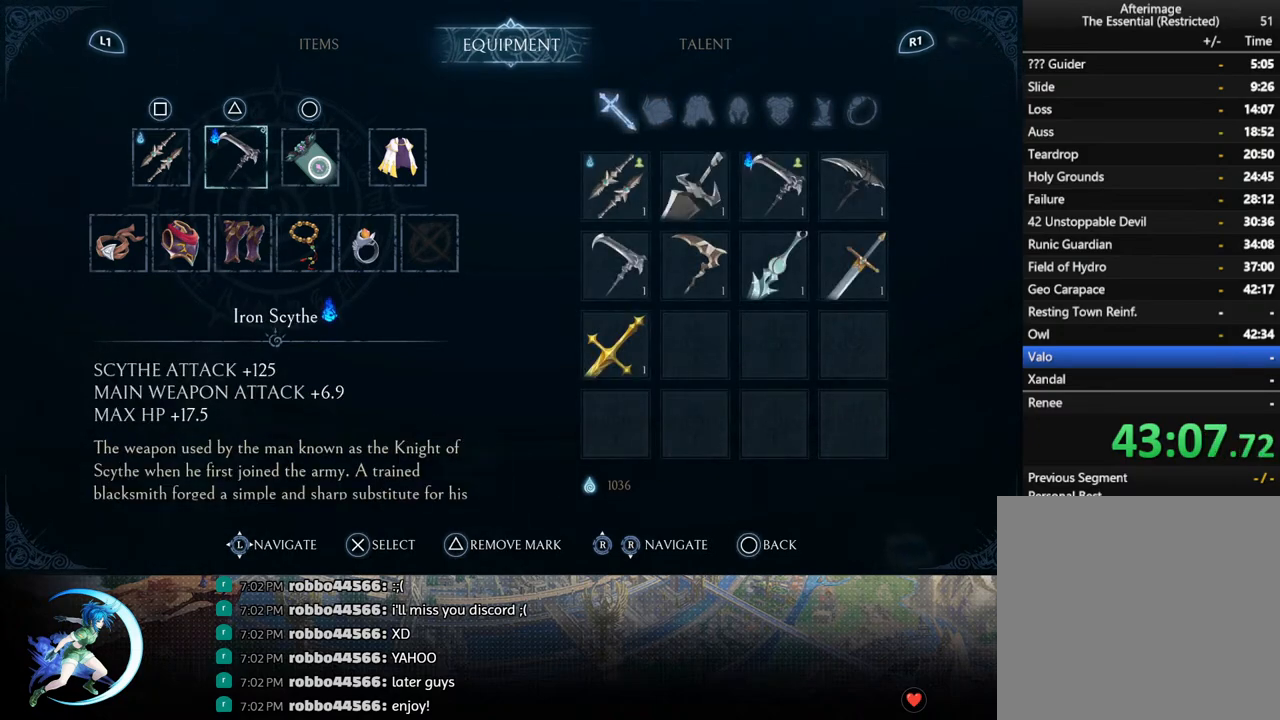
{"buttons": [], "left_stick": "center", "right_stick": "center", "events": [[250, "SQUARE", "down"], [333, "SQUARE", "up"]]}
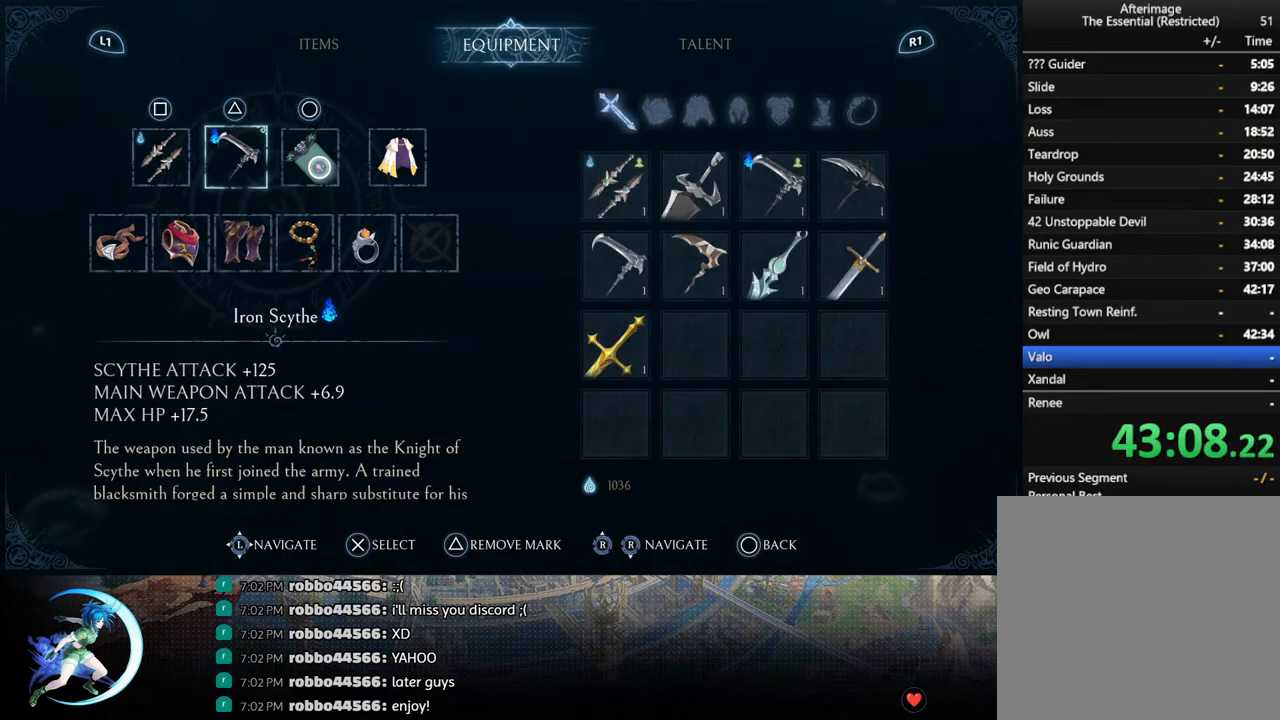
{"buttons": [], "left_stick": "center", "right_stick": "center", "events": []}
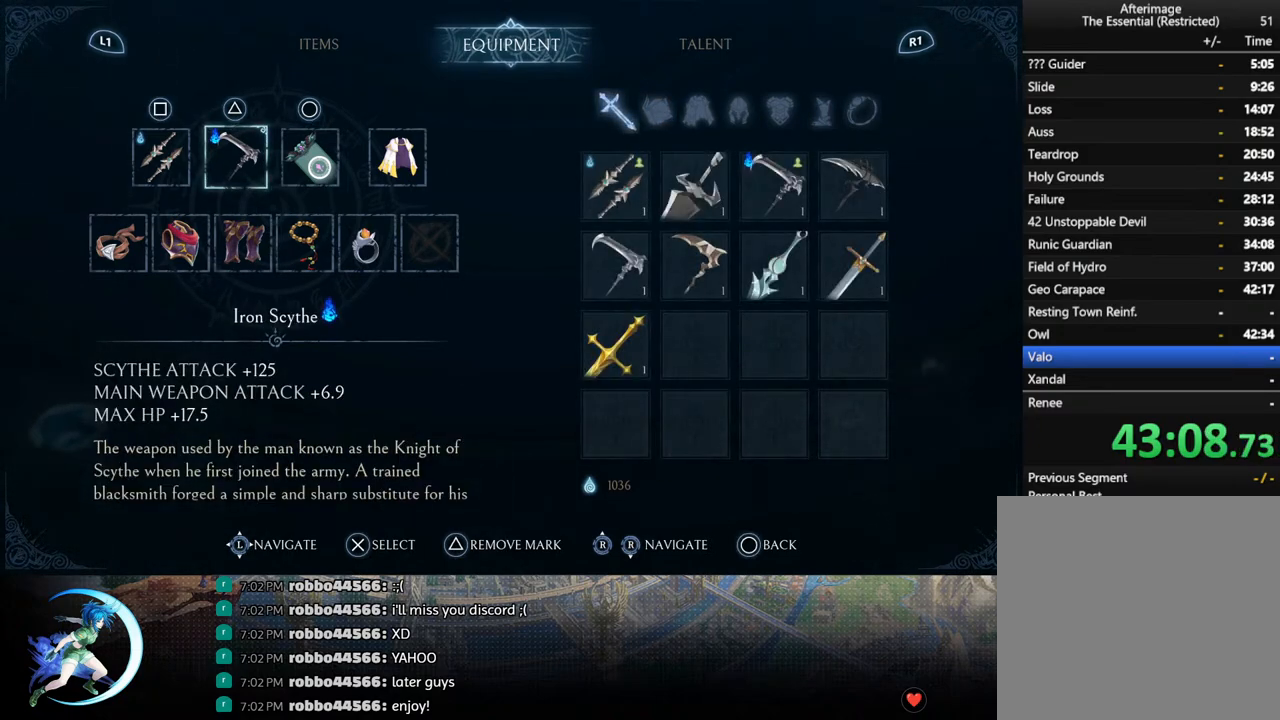
{"buttons": [], "left_stick": "center", "right_stick": "center", "events": [[233, "DPAD_LEFT", "down"], [350, "DPAD_LEFT", "up"]]}
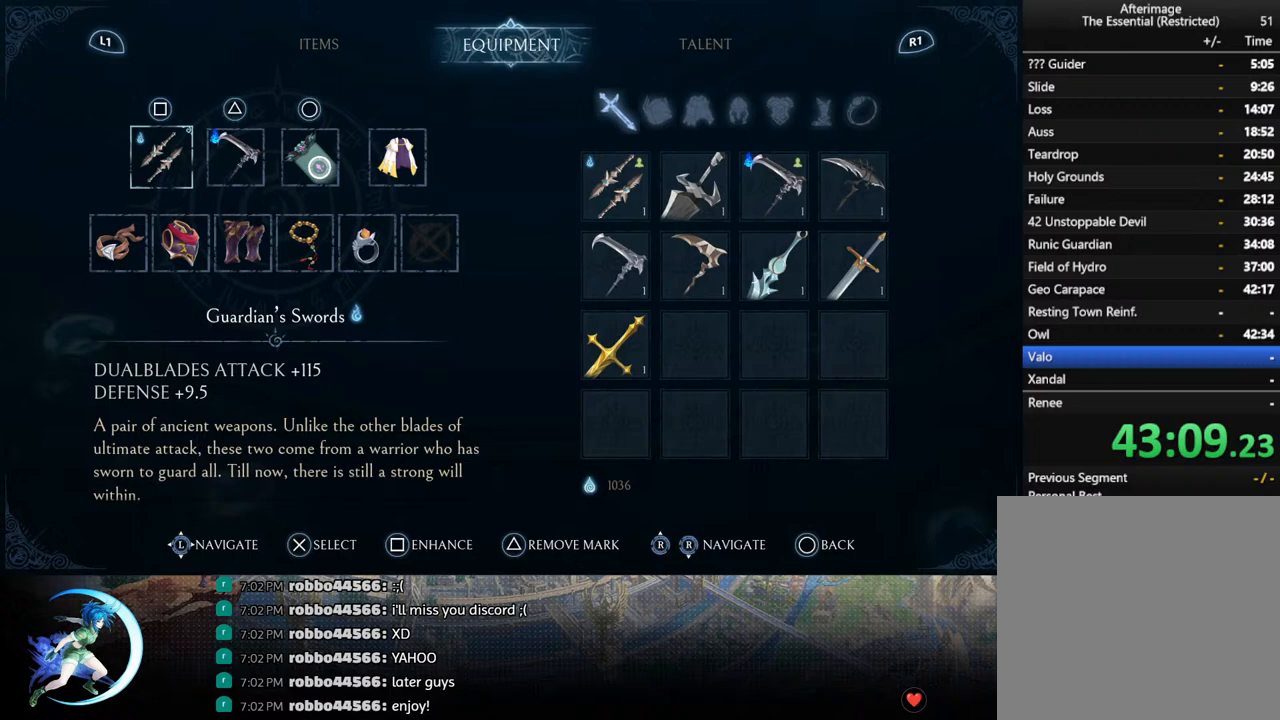
{"buttons": [], "left_stick": "center", "right_stick": "center", "events": [[117, "DPAD_RIGHT", "down"], [200, "DPAD_RIGHT", "up"], [400, "DPAD_LEFT", "down"], [483, "DPAD_LEFT", "up"]]}
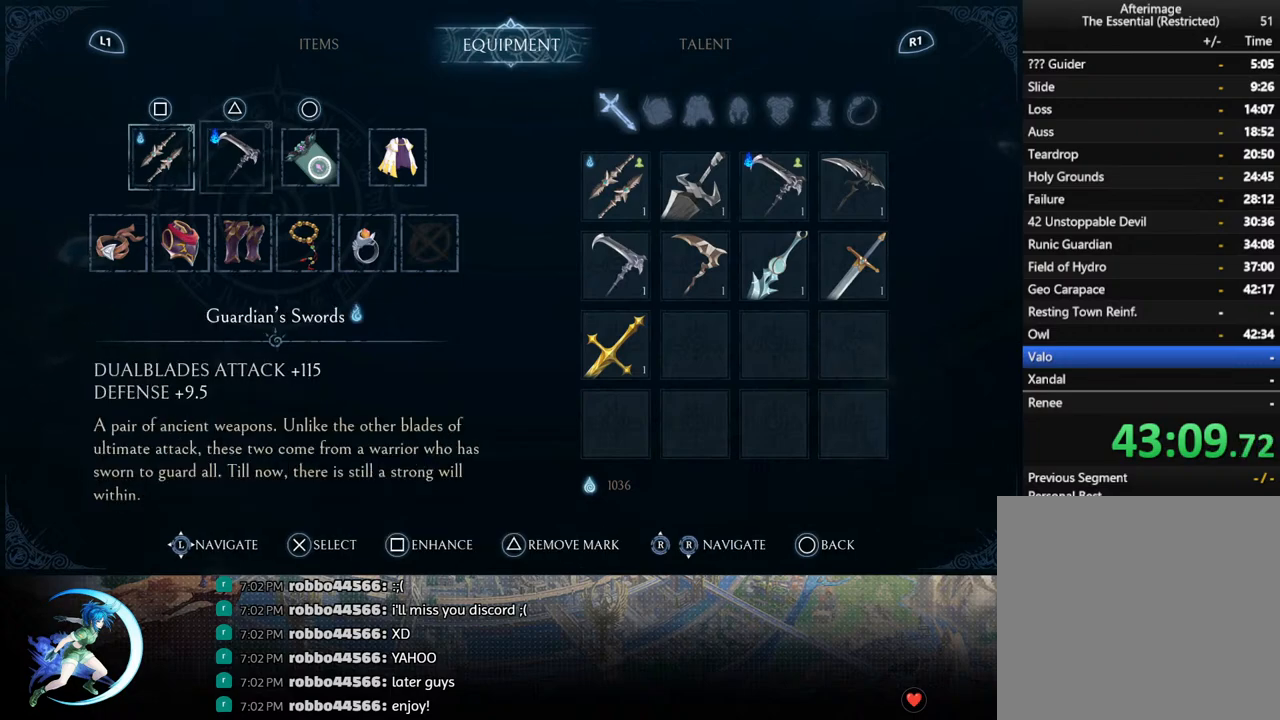
{"buttons": [], "left_stick": "center", "right_stick": "center", "events": []}
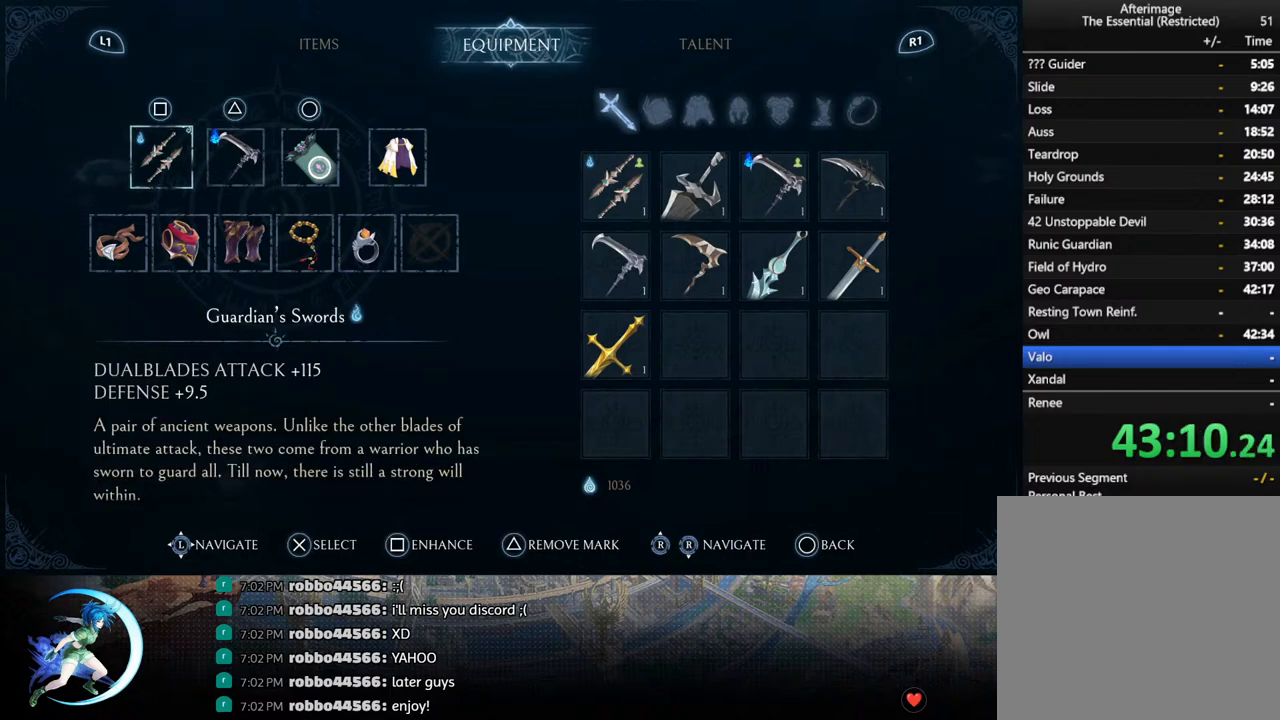
{"buttons": [], "left_stick": "center", "right_stick": "center", "events": [[200, "SQUARE", "down"], [350, "SQUARE", "up"]]}
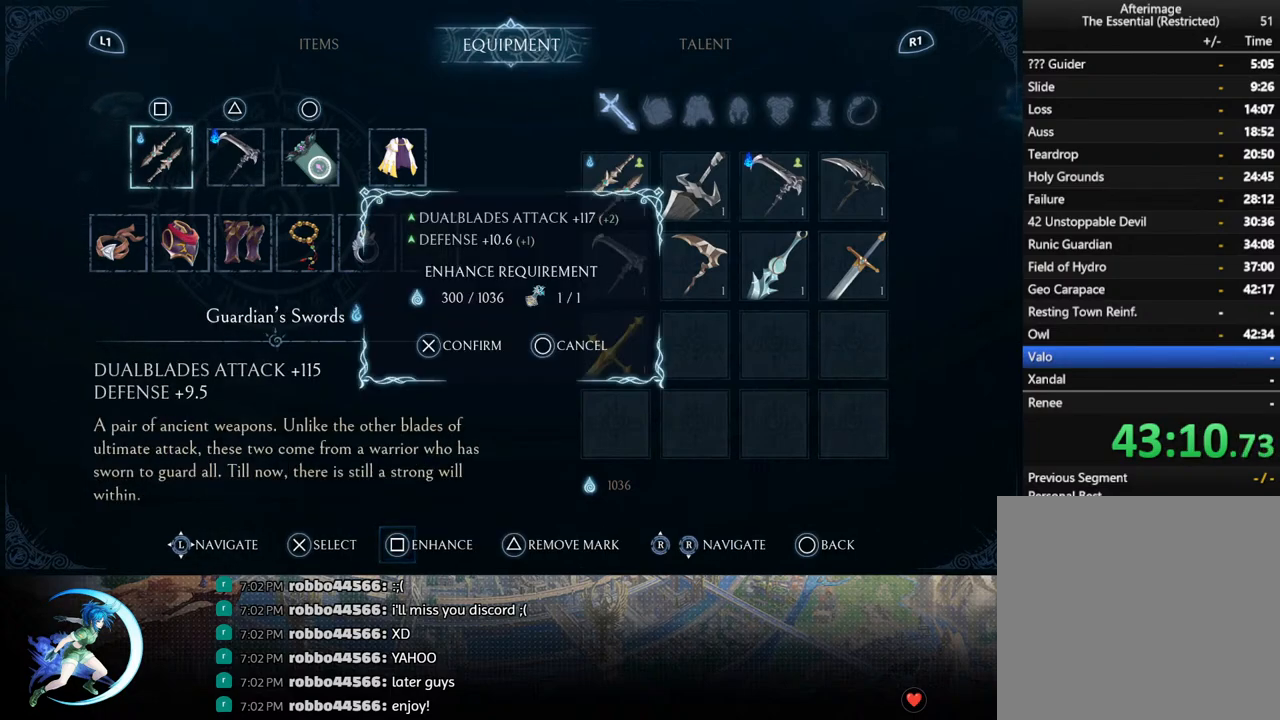
{"buttons": [], "left_stick": "center", "right_stick": "center", "events": []}
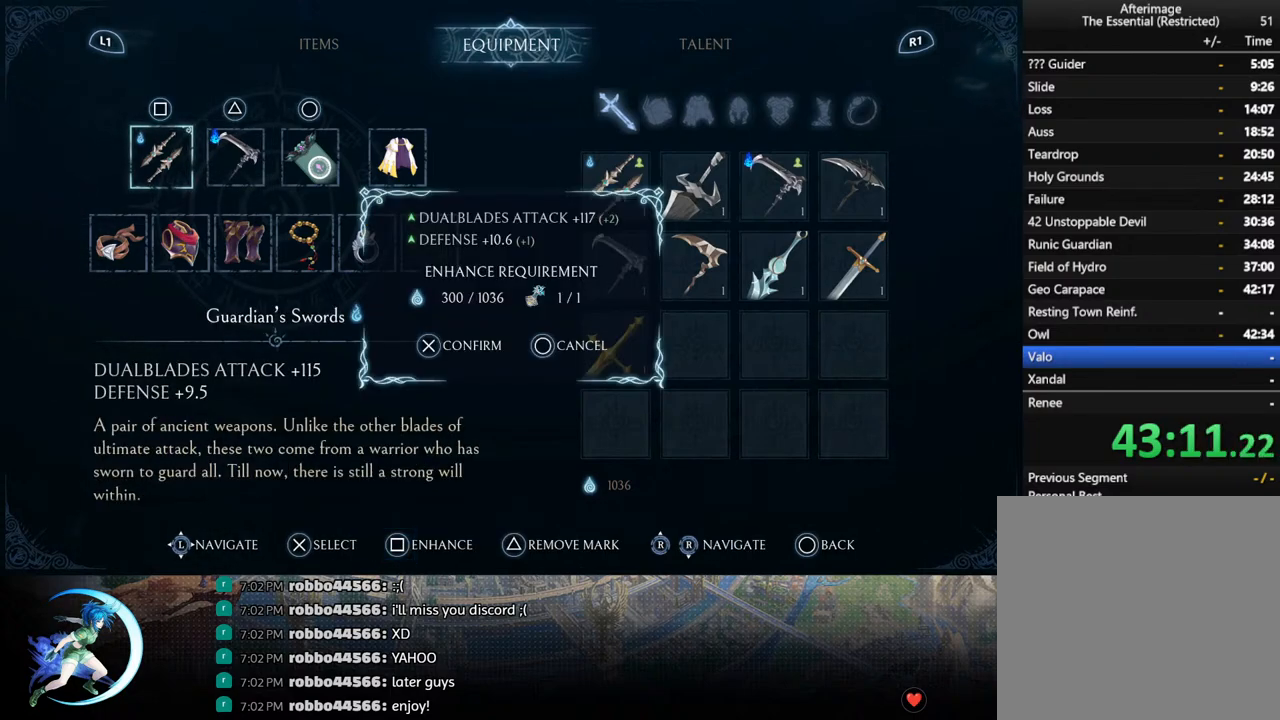
{"buttons": [], "left_stick": "center", "right_stick": "center", "events": []}
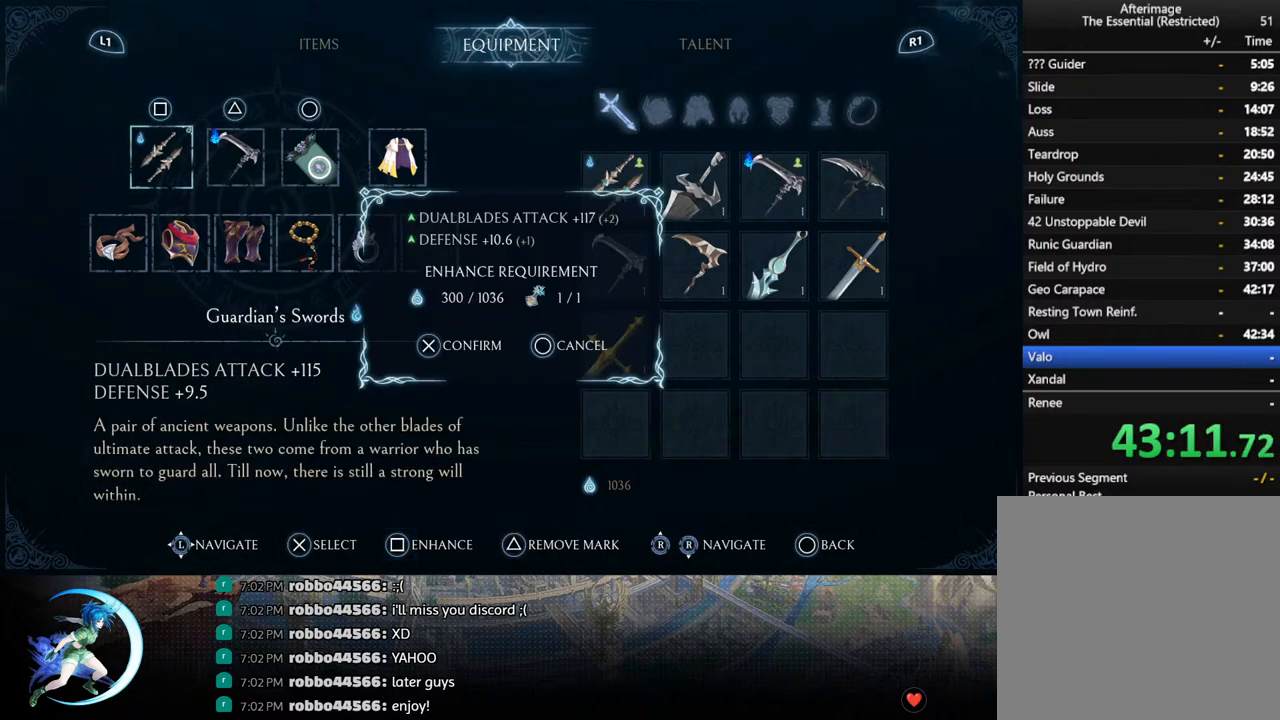
{"buttons": [], "left_stick": "center", "right_stick": "center", "events": []}
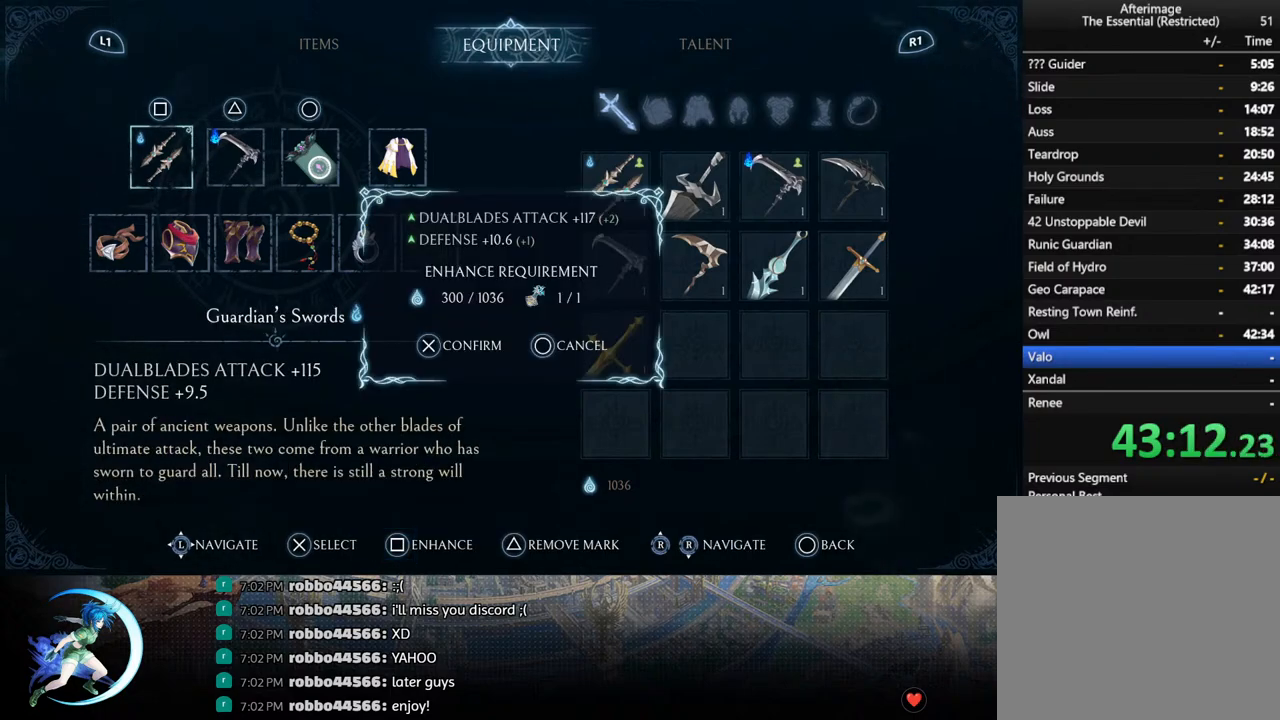
{"buttons": [], "left_stick": "center", "right_stick": "center", "events": [[50, "CIRCLE", "down"], [150, "CIRCLE", "up"]]}
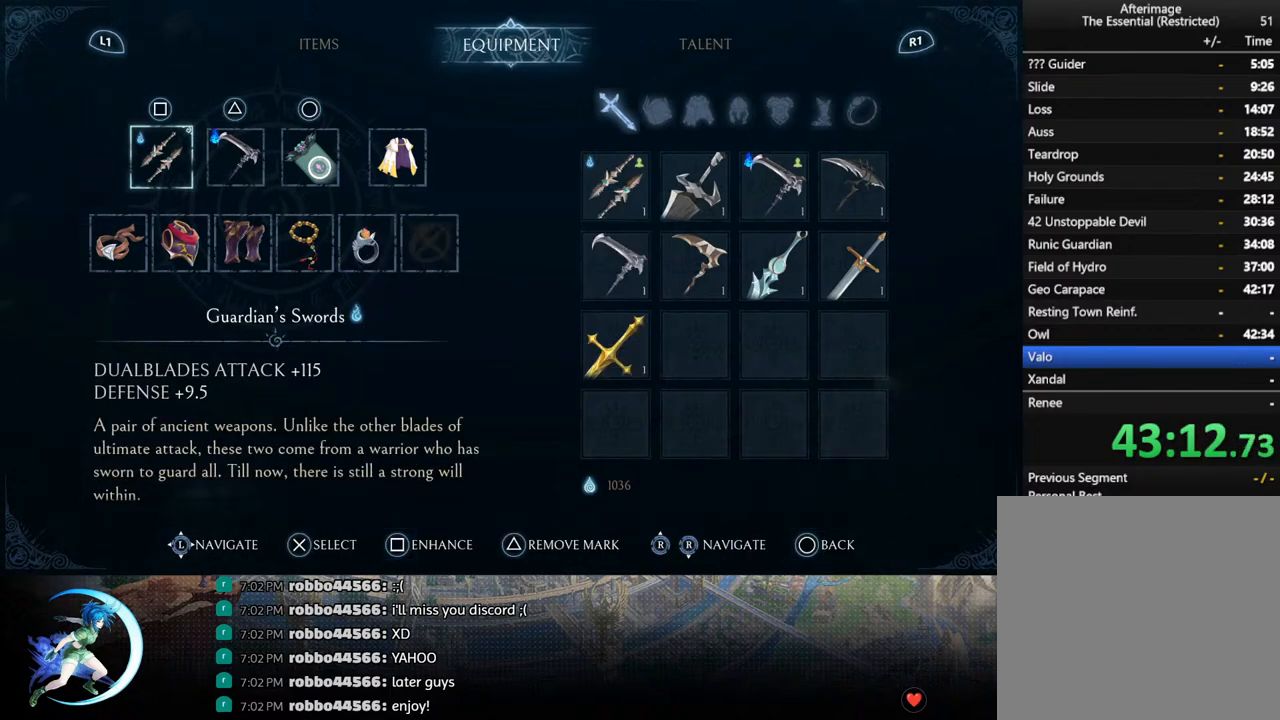
{"buttons": [], "left_stick": "center", "right_stick": "center", "events": []}
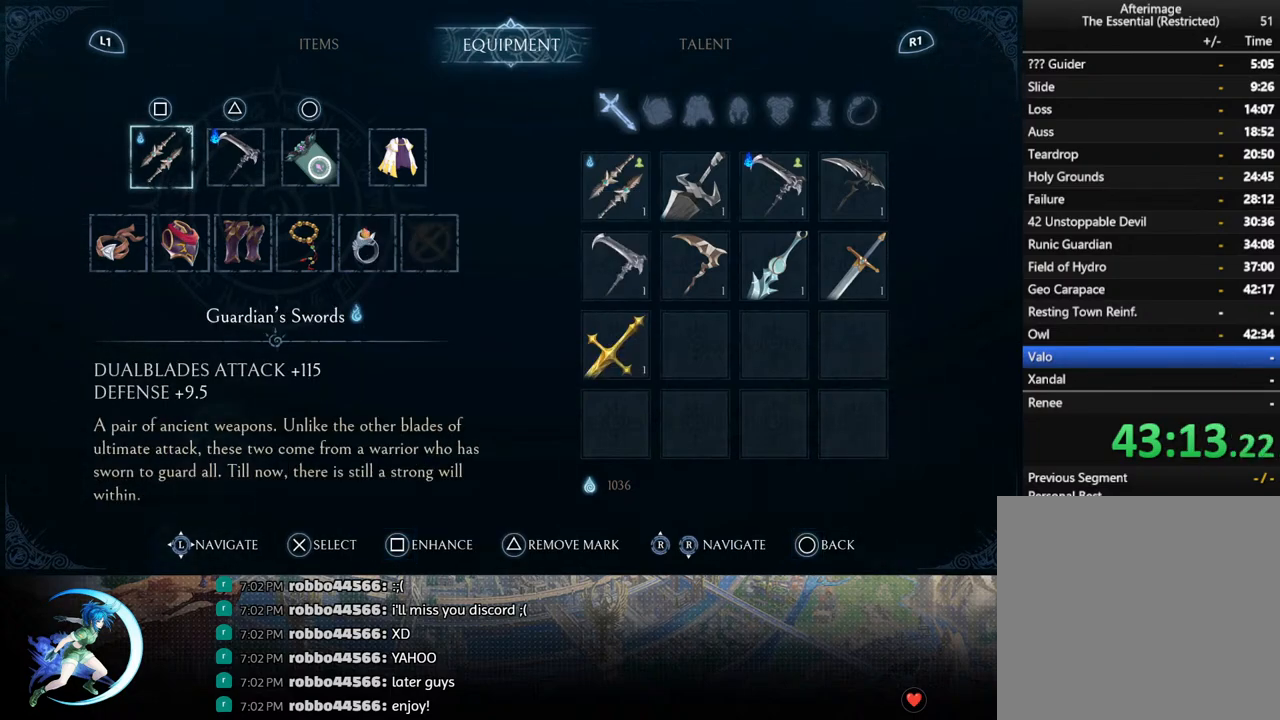
{"buttons": [], "left_stick": "center", "right_stick": "center", "events": []}
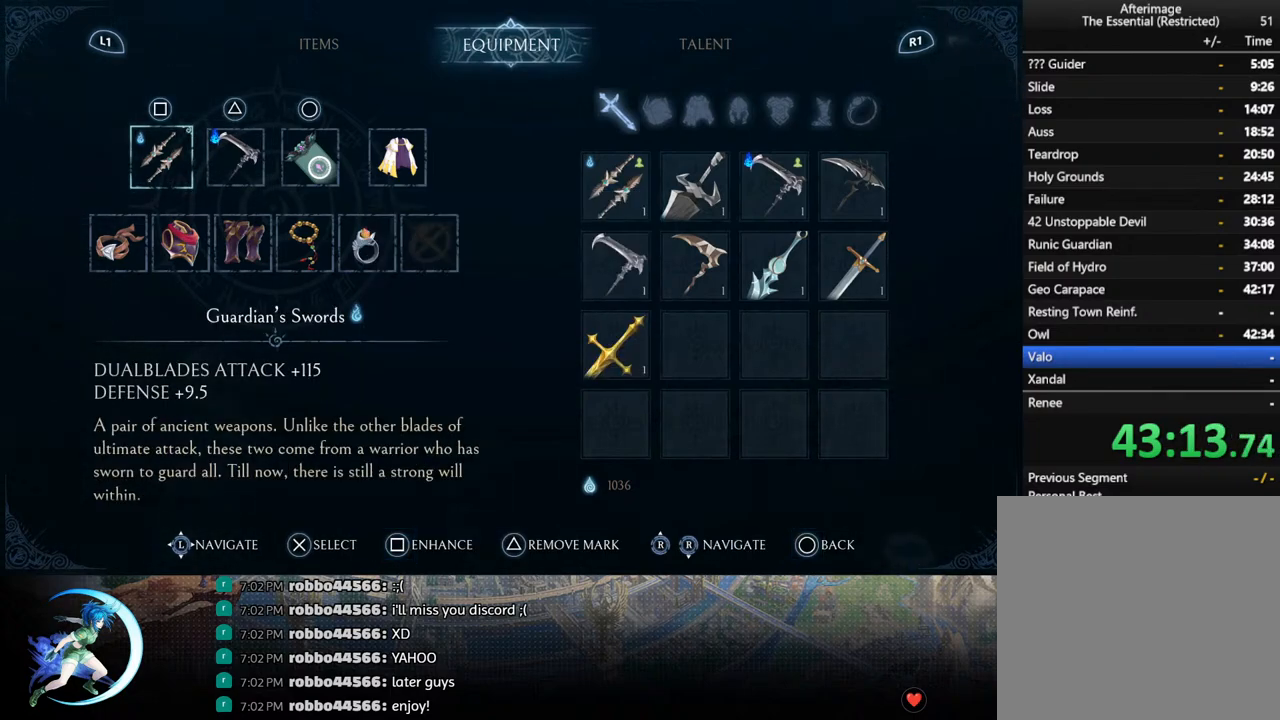
{"buttons": [], "left_stick": "center", "right_stick": "center", "events": []}
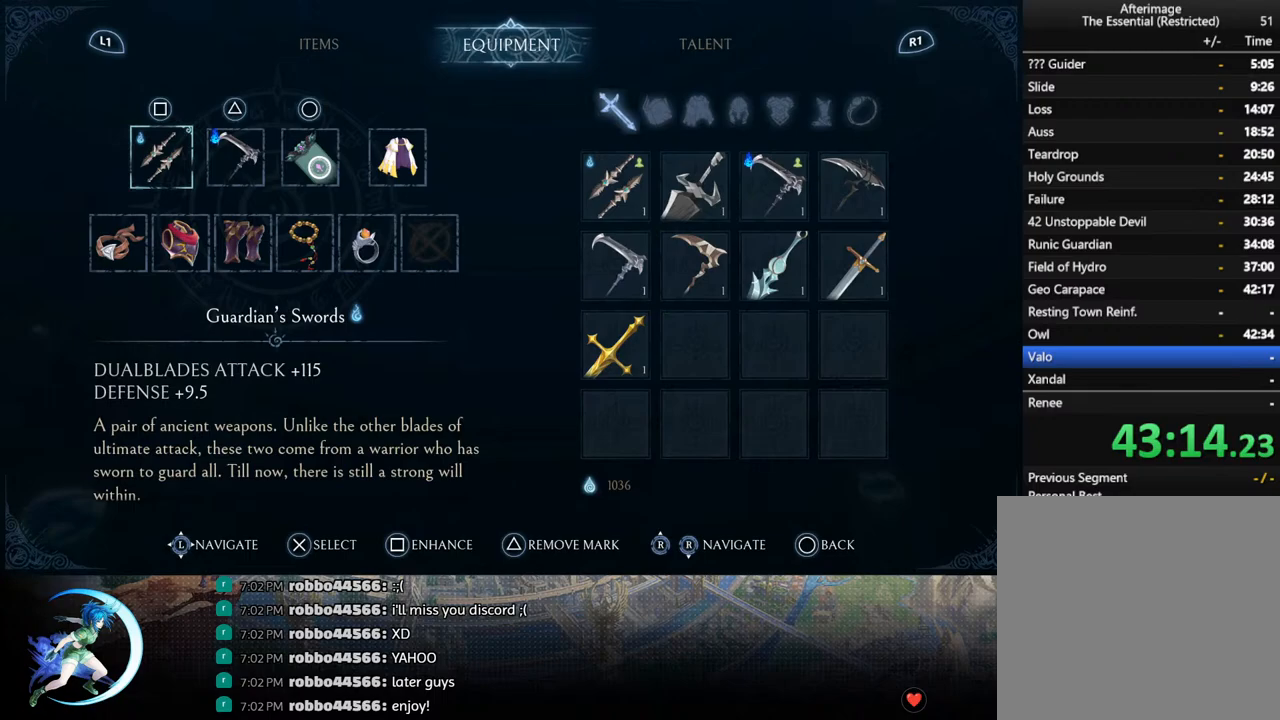
{"buttons": [], "left_stick": "center", "right_stick": "center", "events": []}
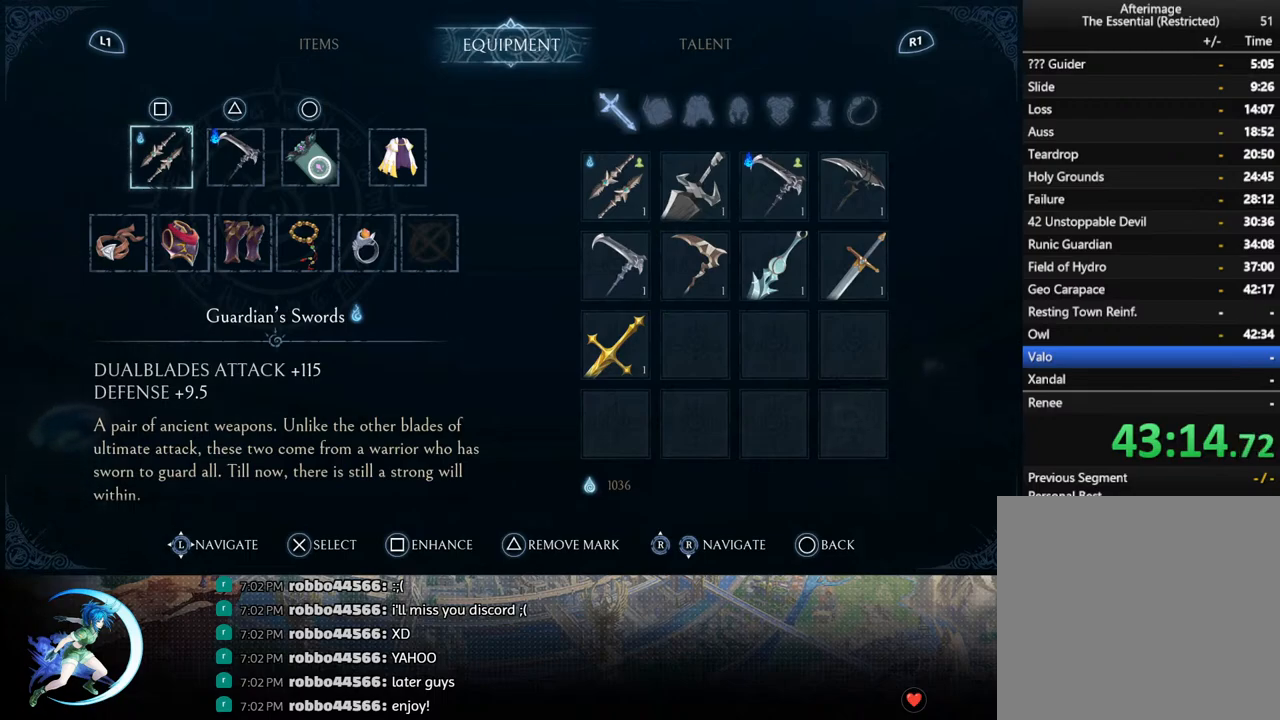
{"buttons": [], "left_stick": "center", "right_stick": "center", "events": []}
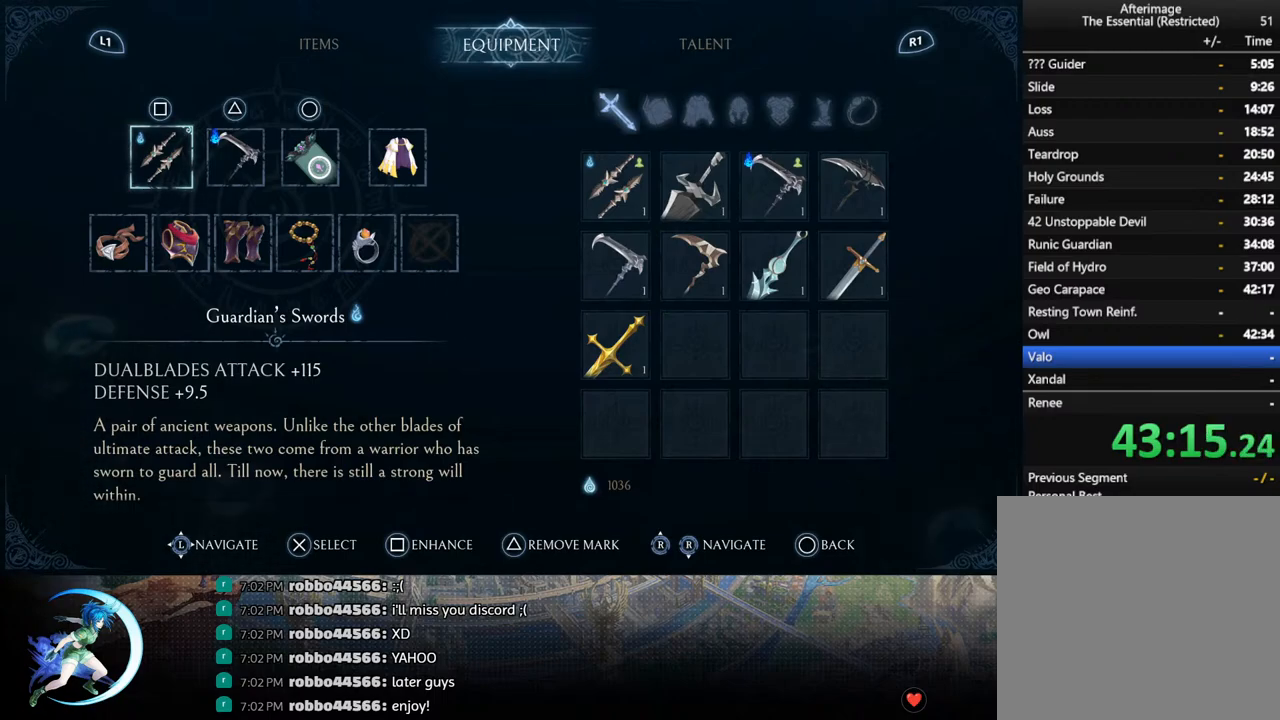
{"buttons": [], "left_stick": "center", "right_stick": "center", "events": [[350, "DPAD_RIGHT", "down"], [467, "DPAD_RIGHT", "up"]]}
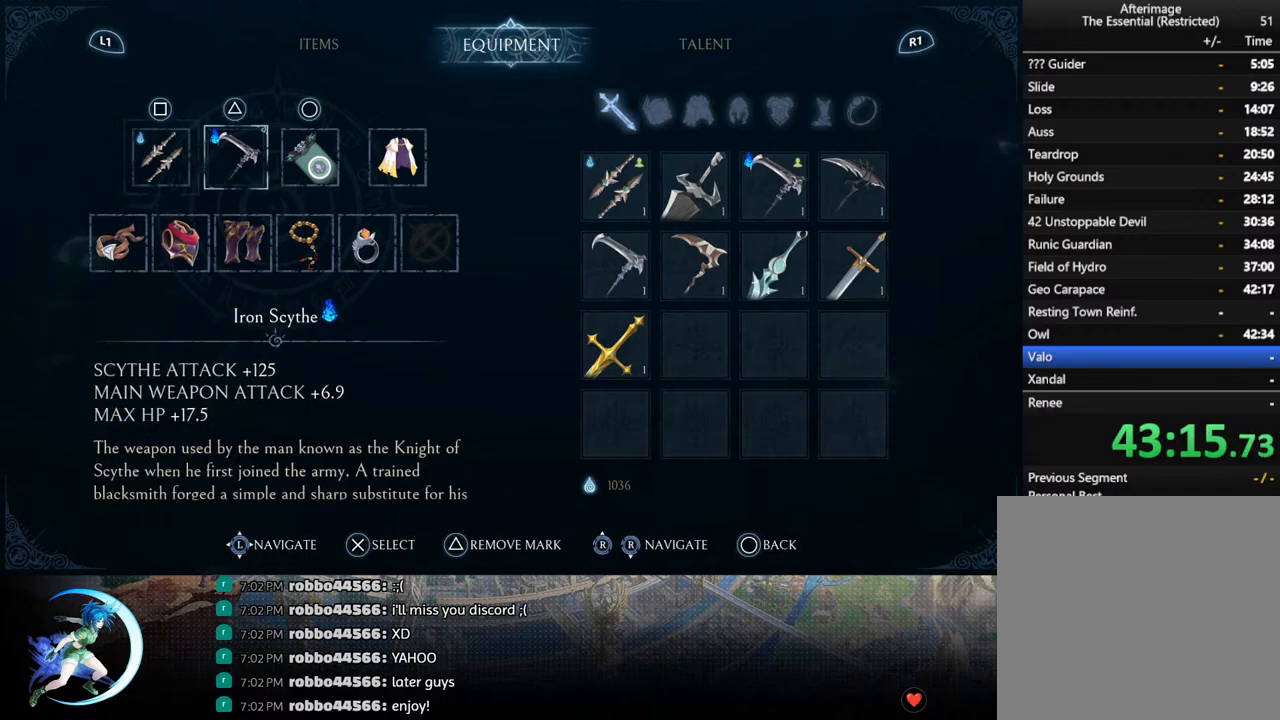
{"buttons": [], "left_stick": "center", "right_stick": "center", "events": []}
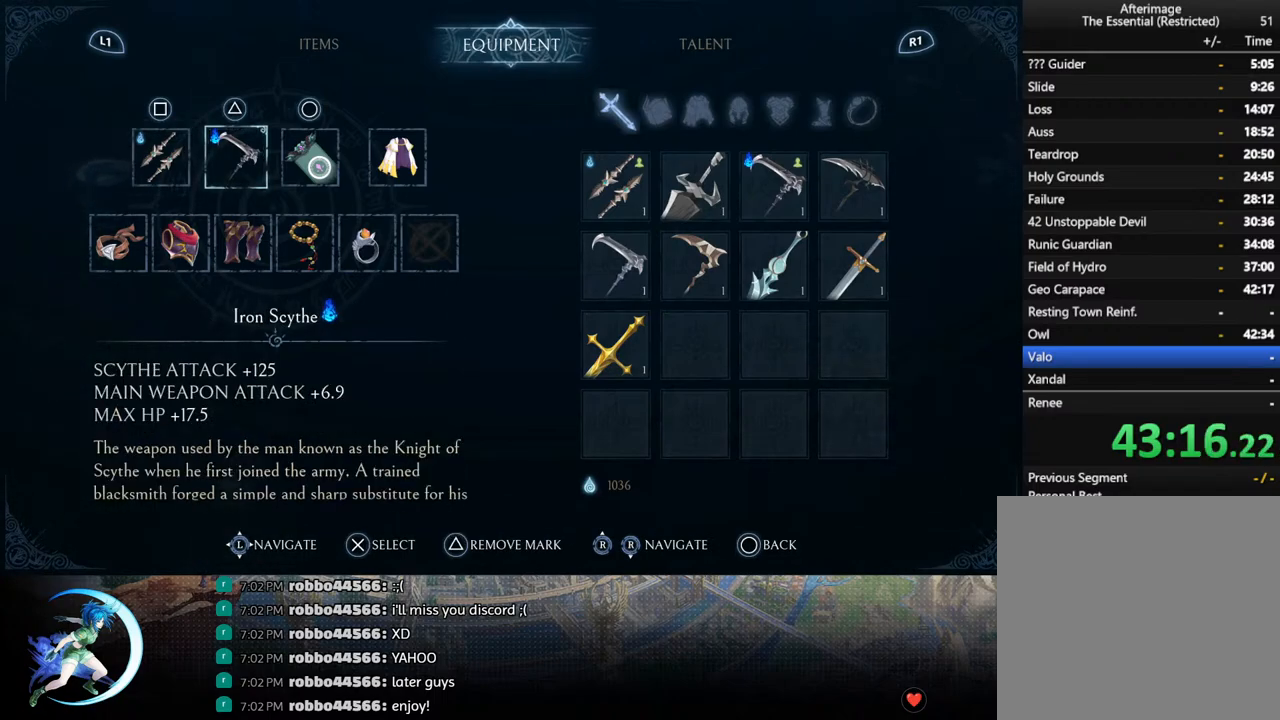
{"buttons": ["R1"], "left_stick": "center", "right_stick": "center", "events": [[417, "R1", "down"]]}
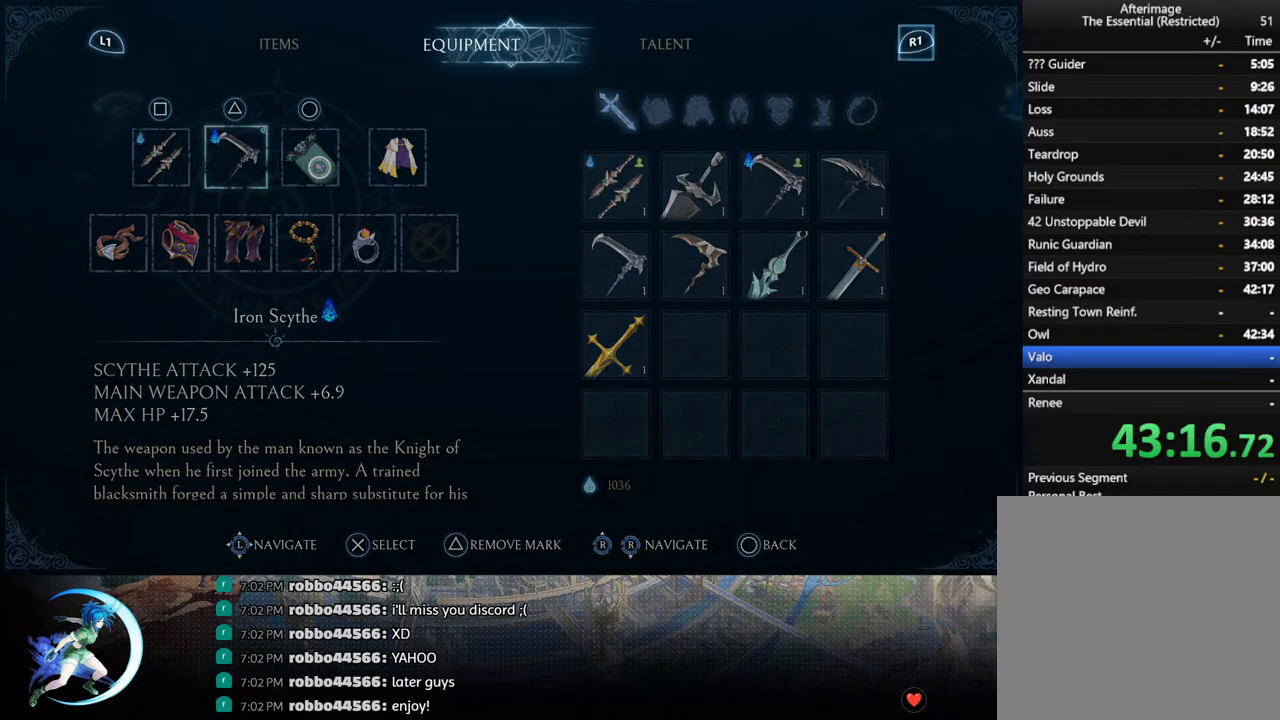
{"buttons": [], "left_stick": "center", "right_stick": "center", "events": [[33, "R1", "up"]]}
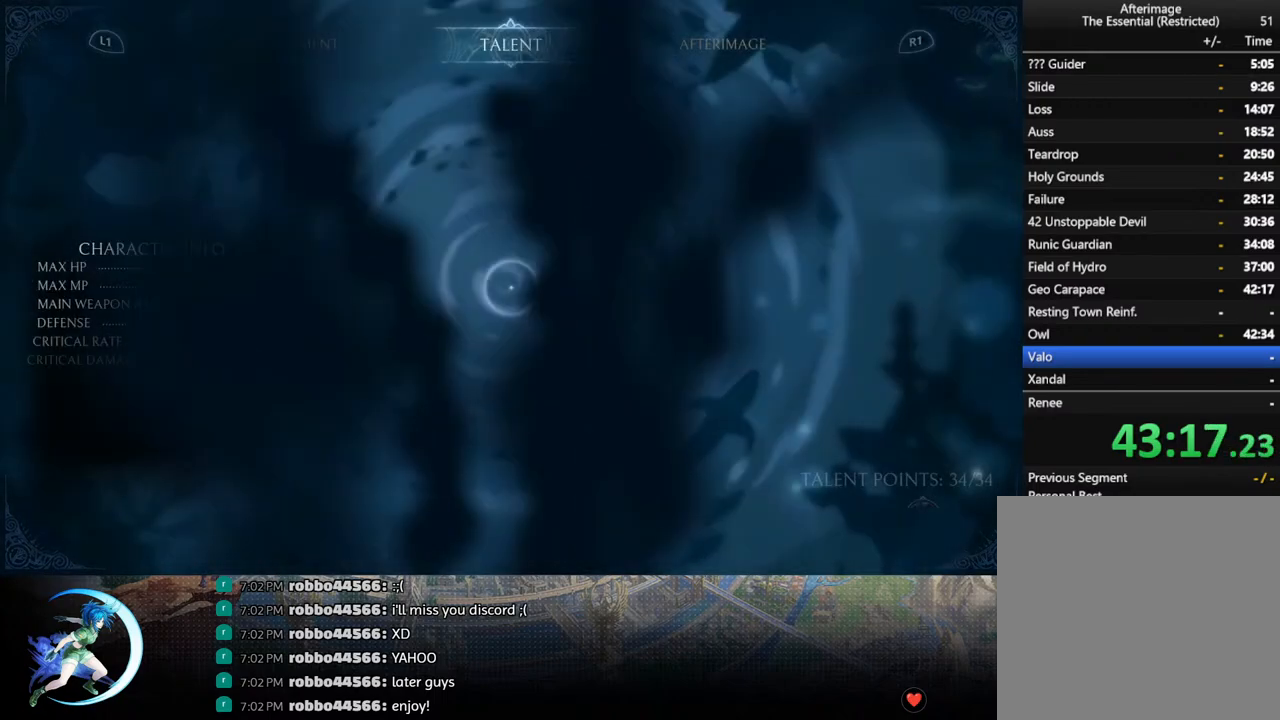
{"buttons": [], "left_stick": "center", "right_stick": "center", "events": [[150, "CIRCLE", "down"], [283, "CIRCLE", "up"]]}
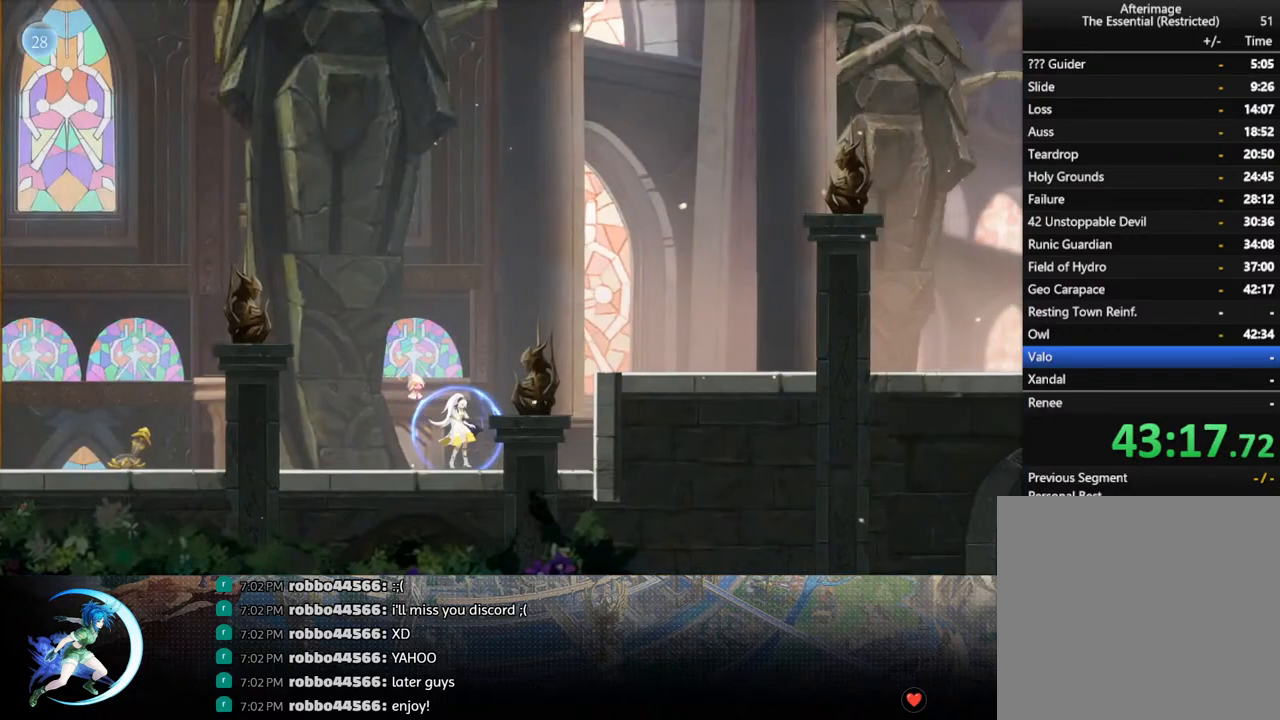
{"buttons": ["CROSS", "DPAD_RIGHT"], "left_stick": "center", "right_stick": "center", "events": [[50, "DPAD_RIGHT", "down"], [133, "DPAD_RIGHT", "up"], [250, "CROSS", "down"], [417, "CROSS", "up"], [417, "DPAD_RIGHT", "down"], [467, "CROSS", "down"]]}
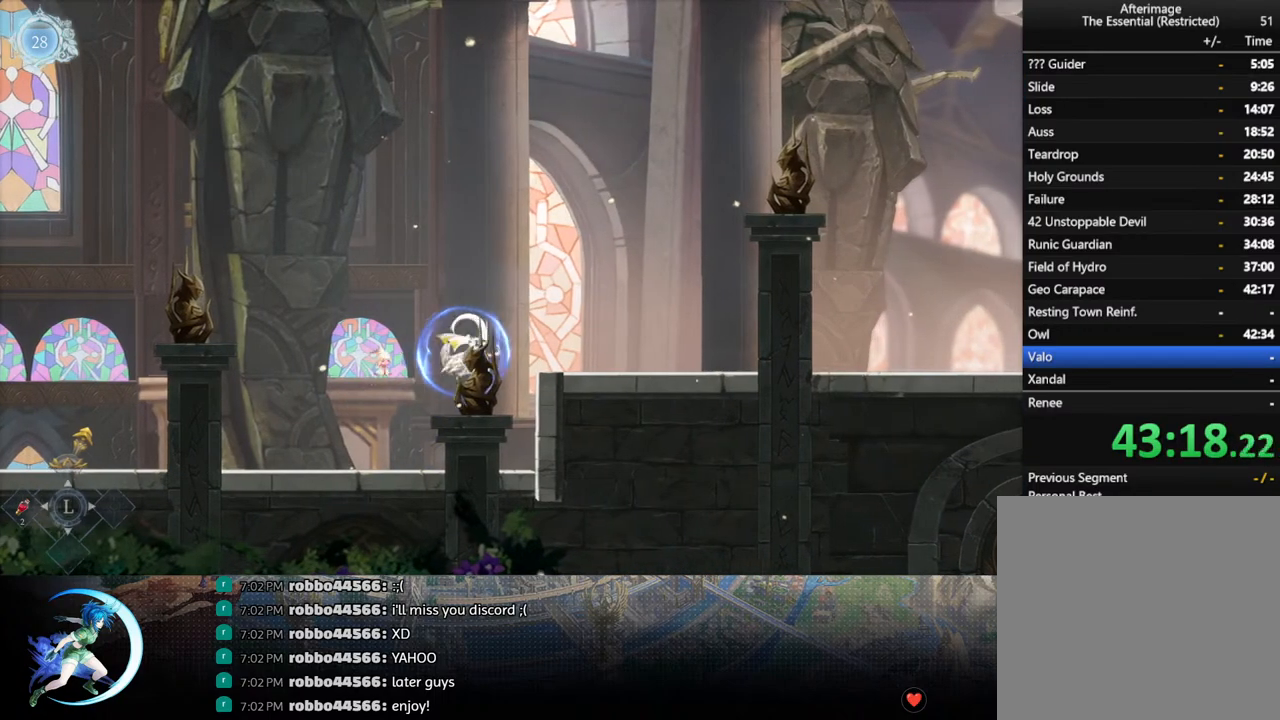
{"buttons": ["R1", "DPAD_RIGHT"], "left_stick": "center", "right_stick": "center", "events": [[167, "CROSS", "up"], [200, "R1", "down"], [250, "DPAD_DOWN", "down"], [300, "CROSS", "down"], [300, "DPAD_RIGHT", "up"], [333, "R1", "up"], [383, "DPAD_RIGHT", "down"], [400, "DPAD_DOWN", "up"], [433, "CROSS", "up"], [483, "R1", "down"]]}
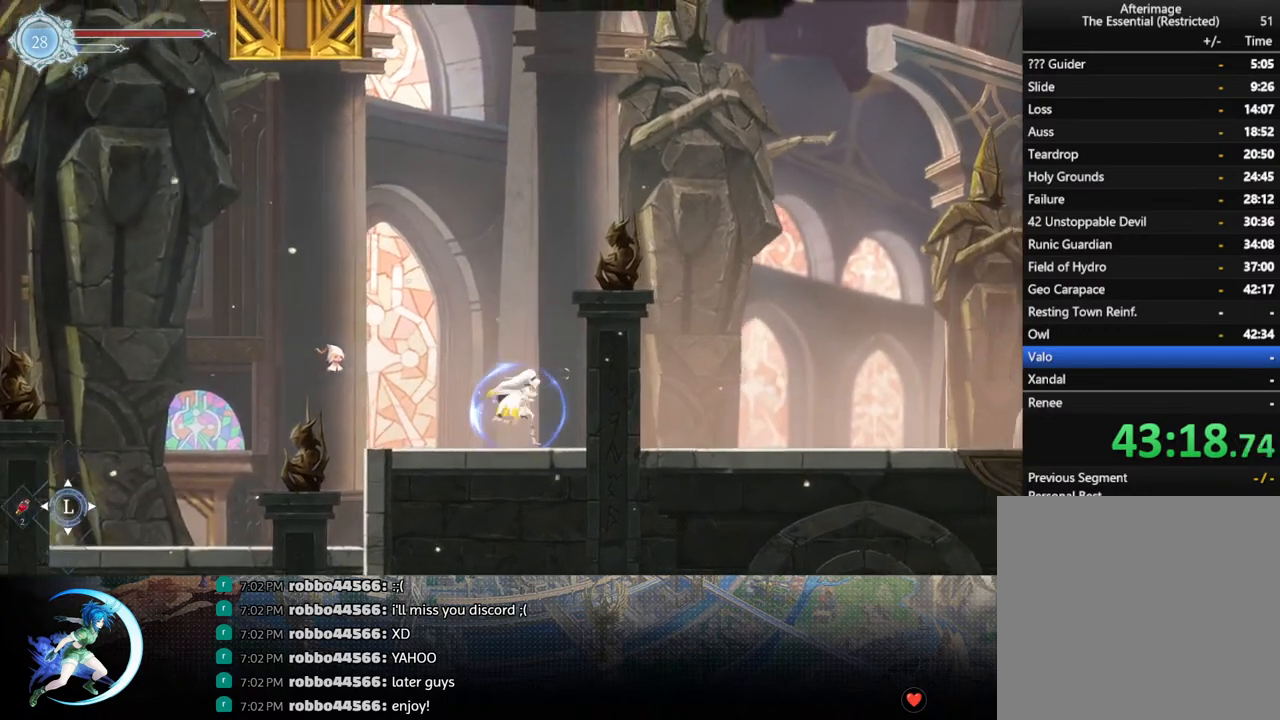
{"buttons": ["R1", "DPAD_RIGHT"], "left_stick": "center", "right_stick": "center", "events": [[33, "DPAD_DOWN", "down"], [67, "R1", "up"], [117, "R1", "down"], [183, "DPAD_RIGHT", "up"], [217, "DPAD_DOWN", "up"], [233, "R1", "up"], [367, "DPAD_RIGHT", "down"], [483, "R1", "down"]]}
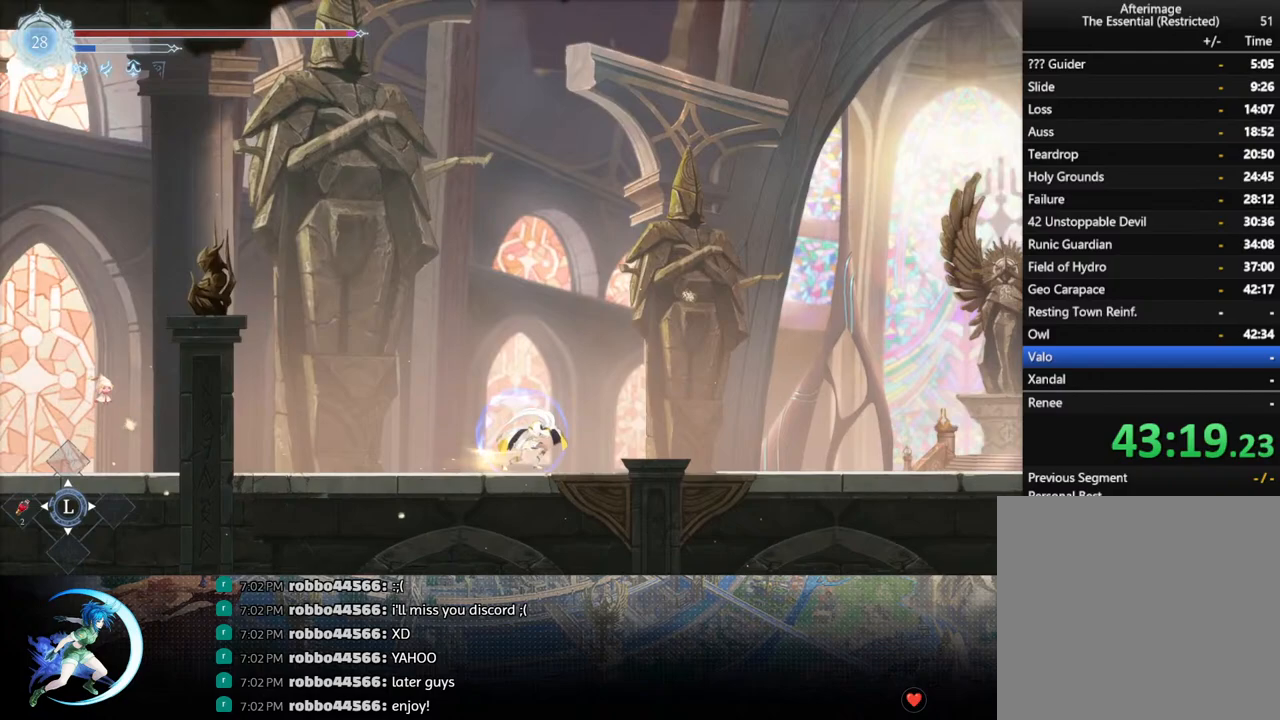
{"buttons": ["R1", "DPAD_RIGHT"], "left_stick": "center", "right_stick": "center", "events": [[83, "R1", "up"], [367, "R1", "down"]]}
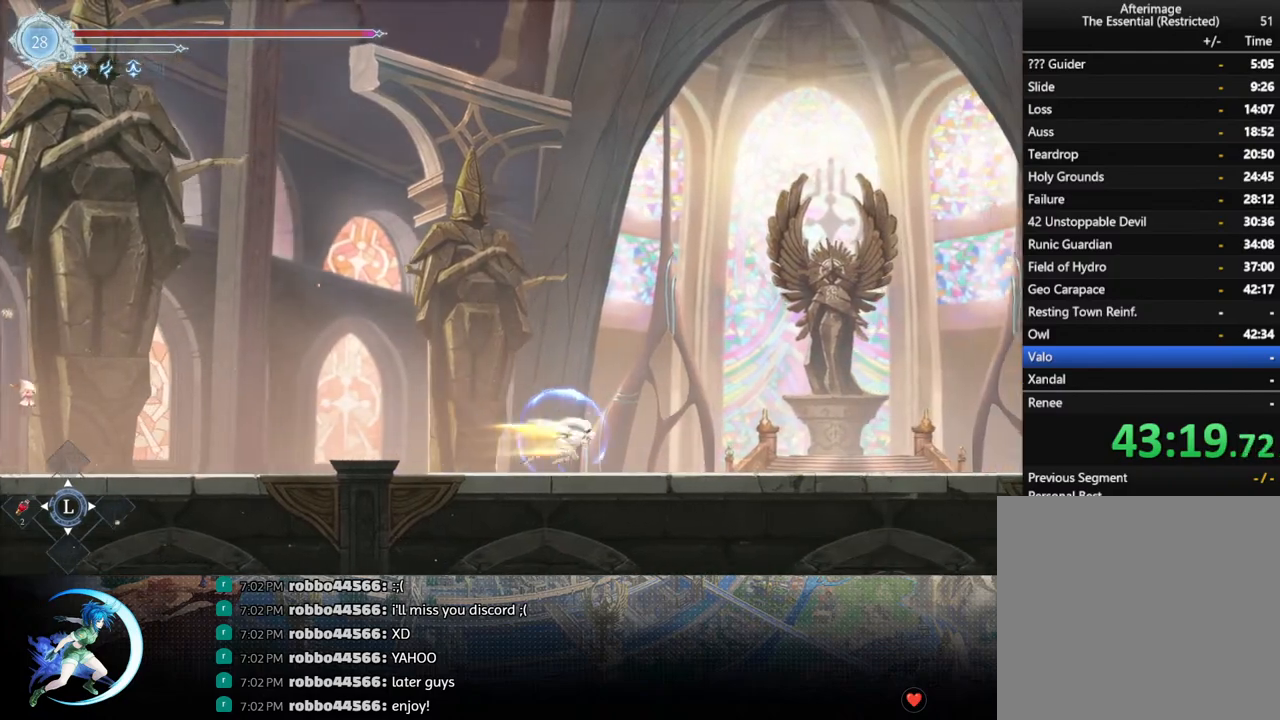
{"buttons": ["DPAD_RIGHT"], "left_stick": "center", "right_stick": "center", "events": [[17, "R1", "up"], [283, "R1", "down"], [383, "R1", "up"]]}